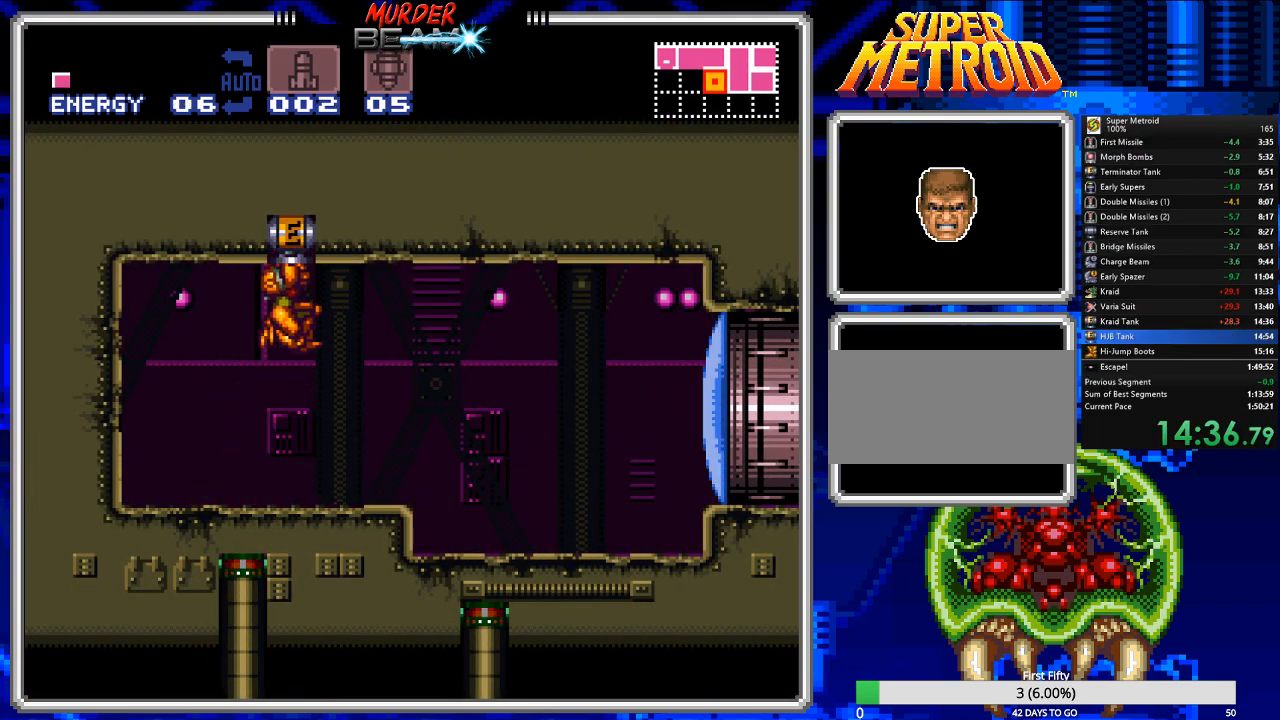
Gameplay with a controller (Nintendo layout); each line is a JSON object with the inputs held at the frame after it. "events" lists button and stick changes between this image and that frame as [ms after this image, input, new state], when the widget could be followed in between. Not read: L3 R3 SELECT.
{"buttons": ["B"], "events": [[17, "A", "up"], [50, "DPAD_UP", "up"]]}
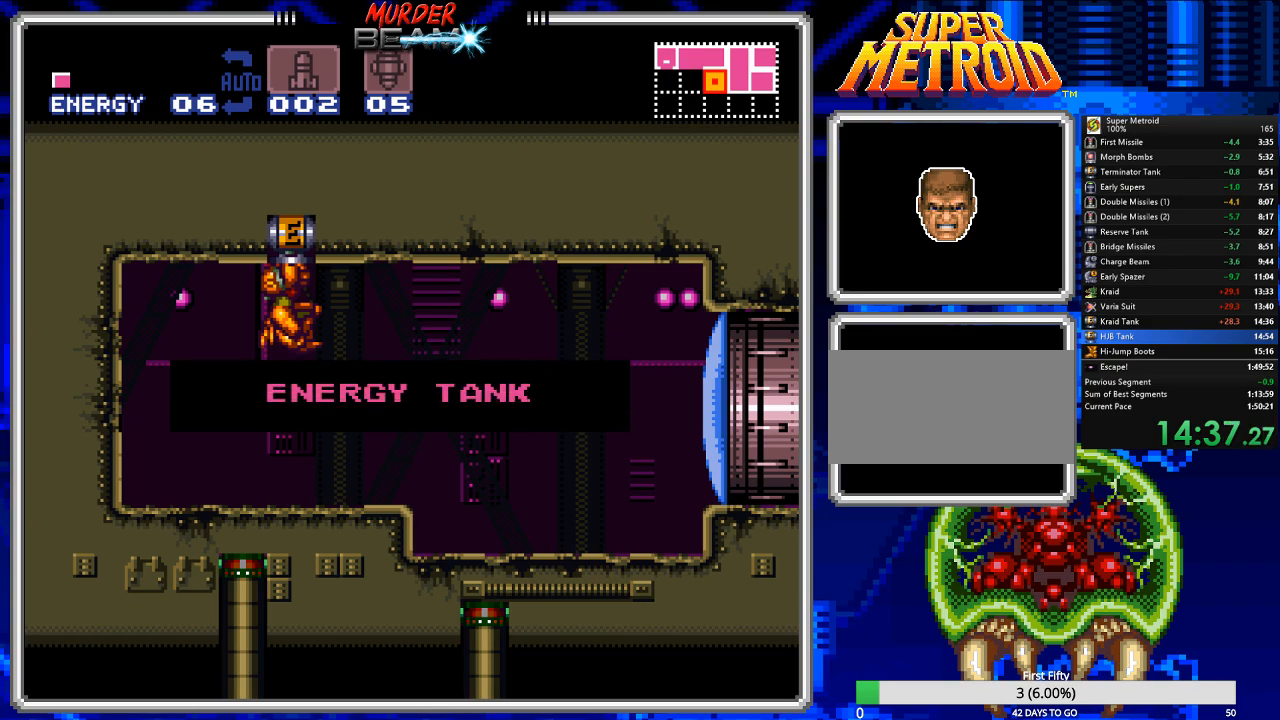
{"buttons": ["B"], "events": []}
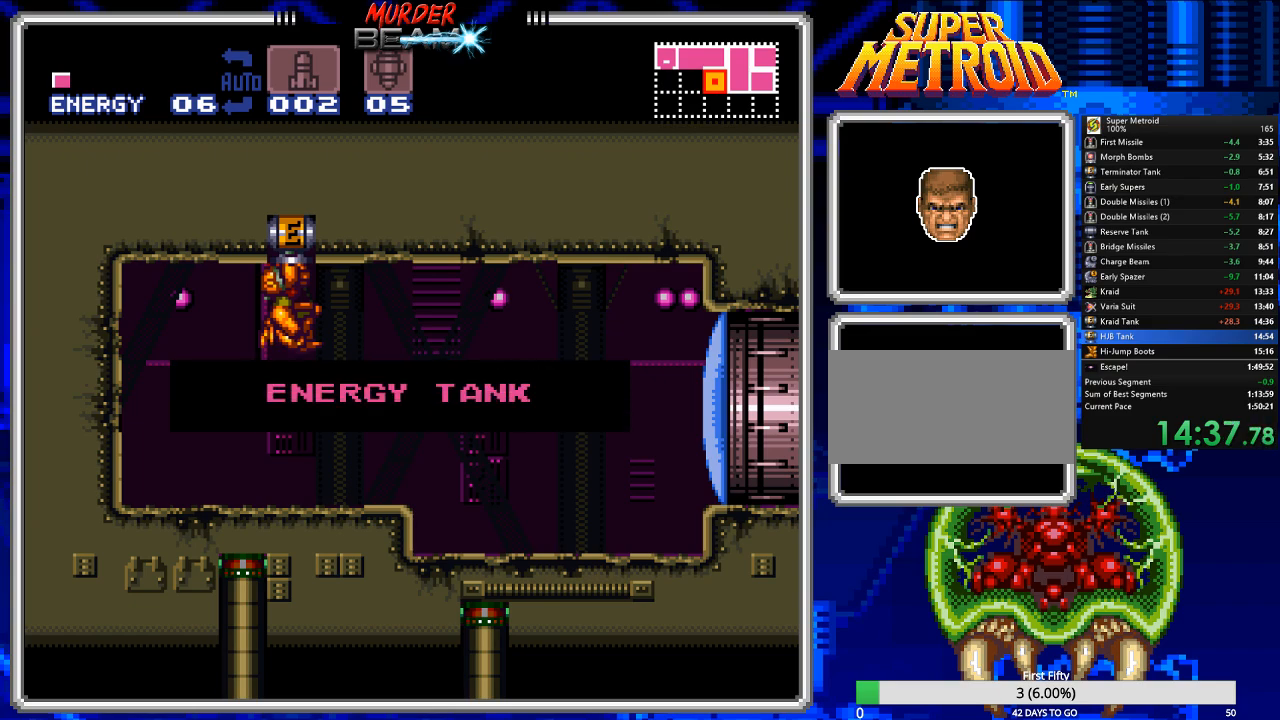
{"buttons": ["B"], "events": []}
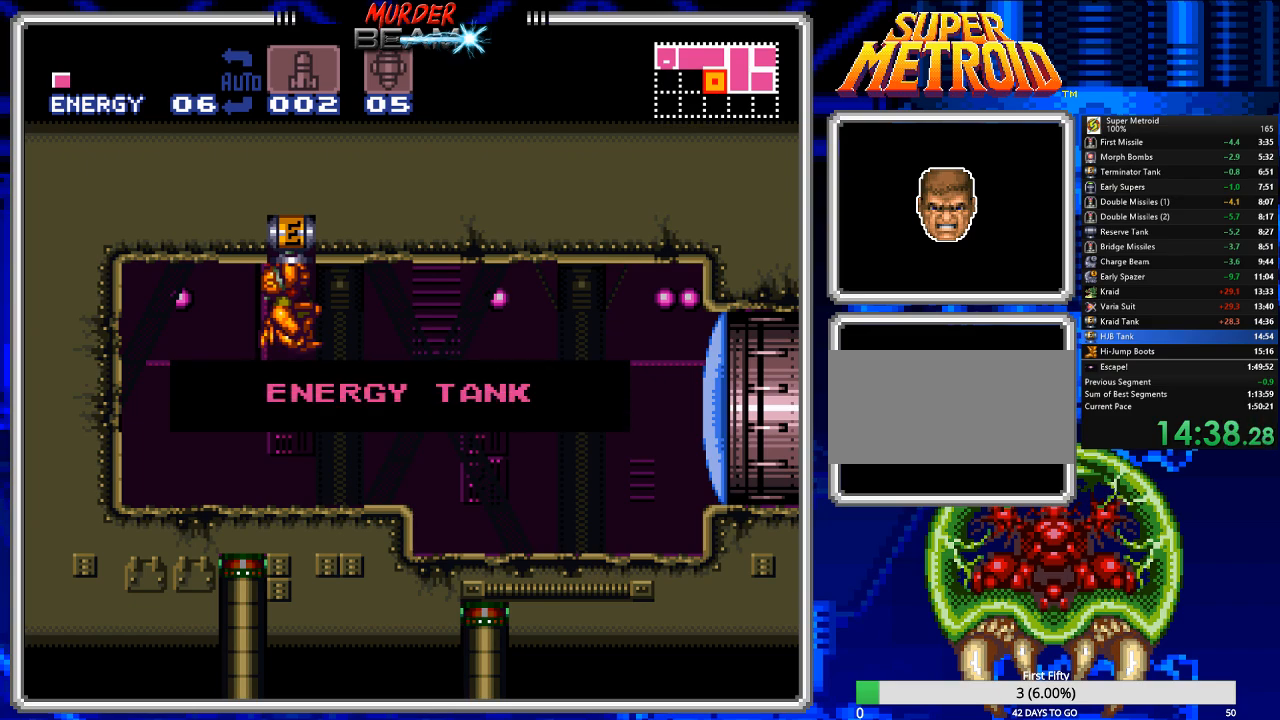
{"buttons": ["B"], "events": []}
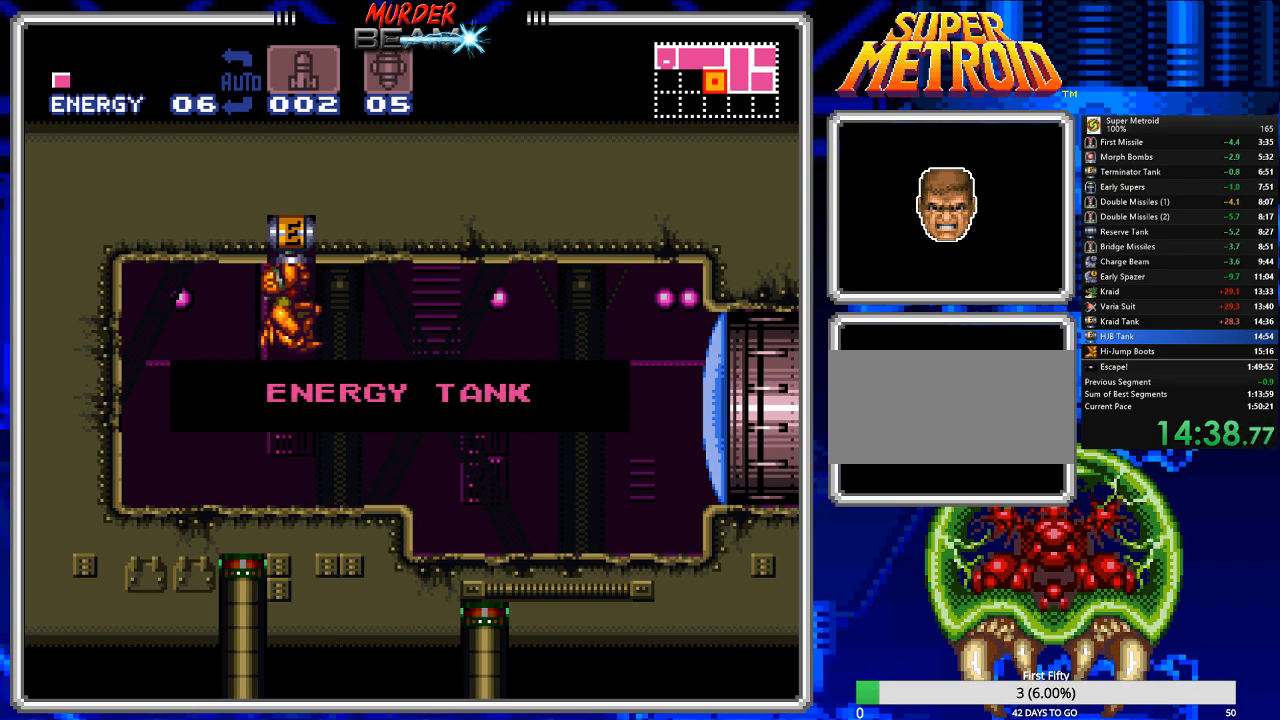
{"buttons": ["B"], "events": []}
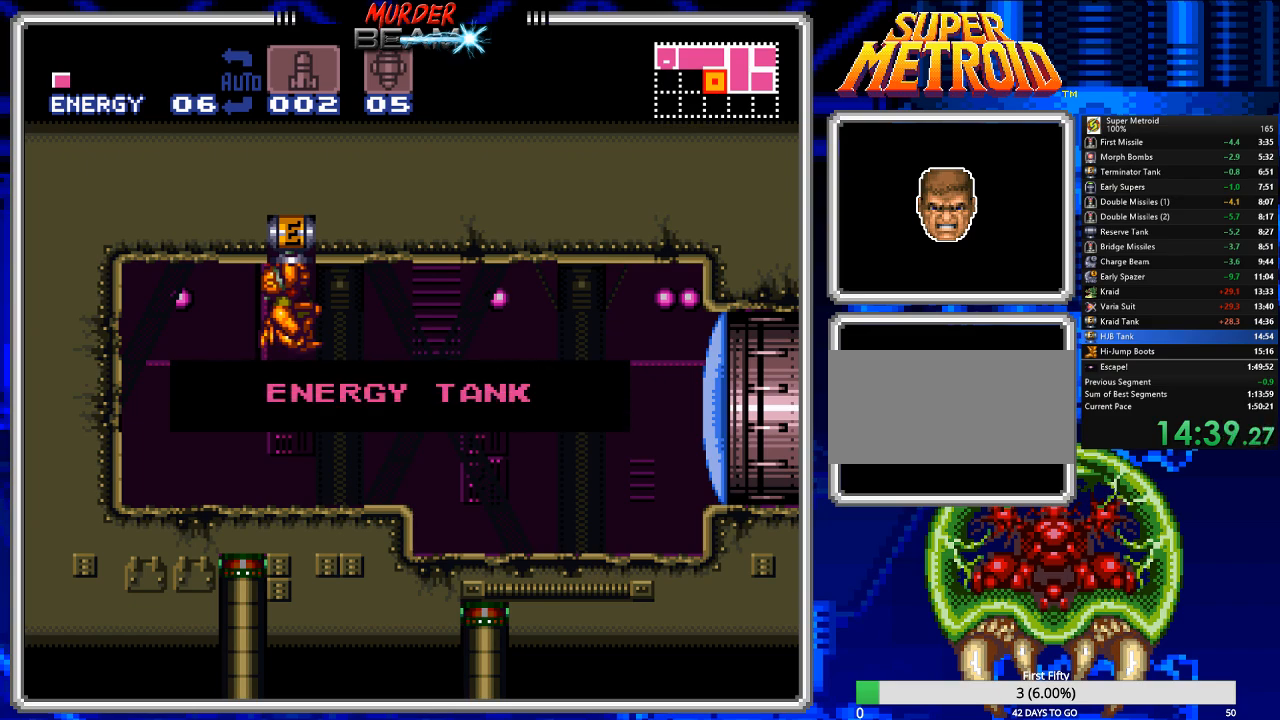
{"buttons": ["B"], "events": []}
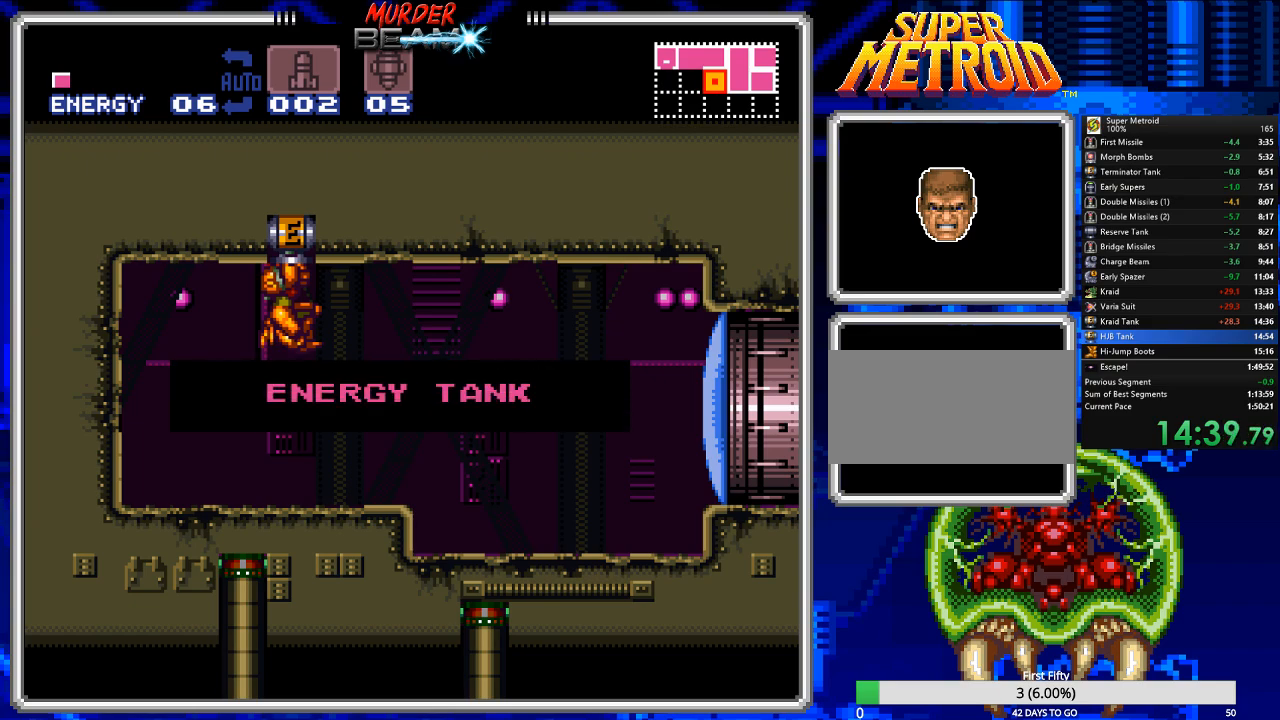
{"buttons": ["B"], "events": []}
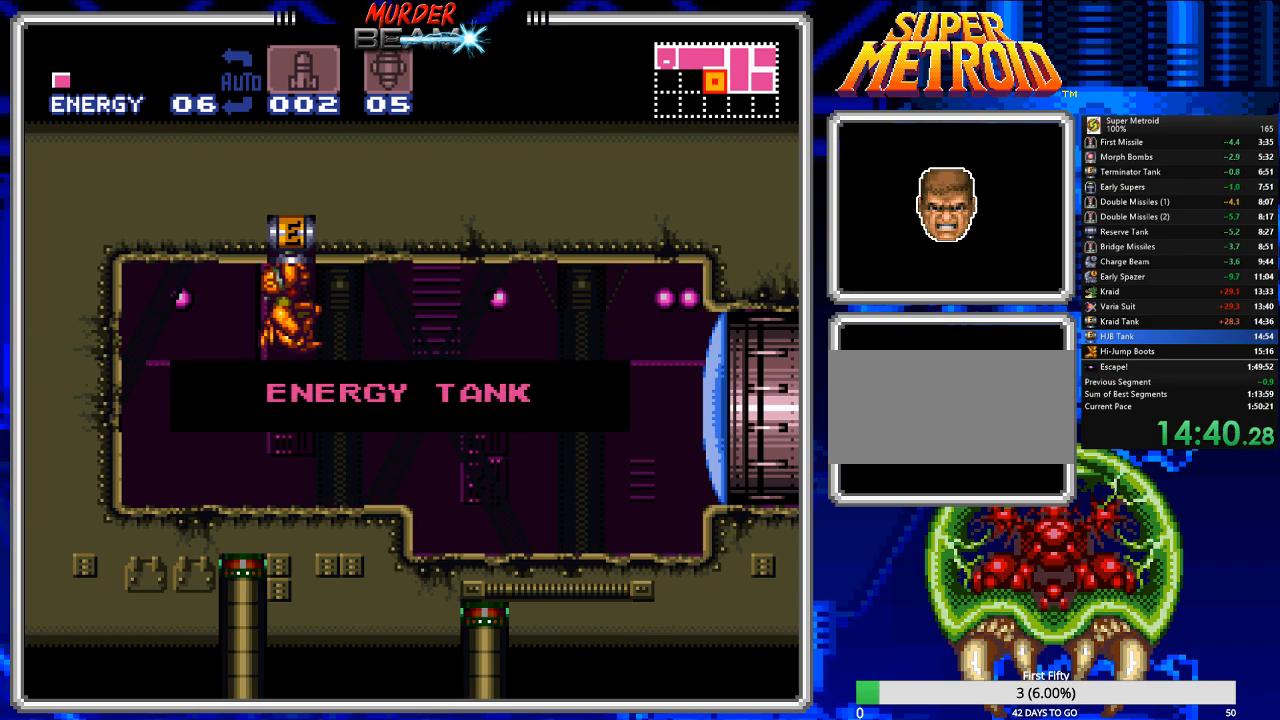
{"buttons": ["B"], "events": [[367, "A", "down"], [467, "A", "up"]]}
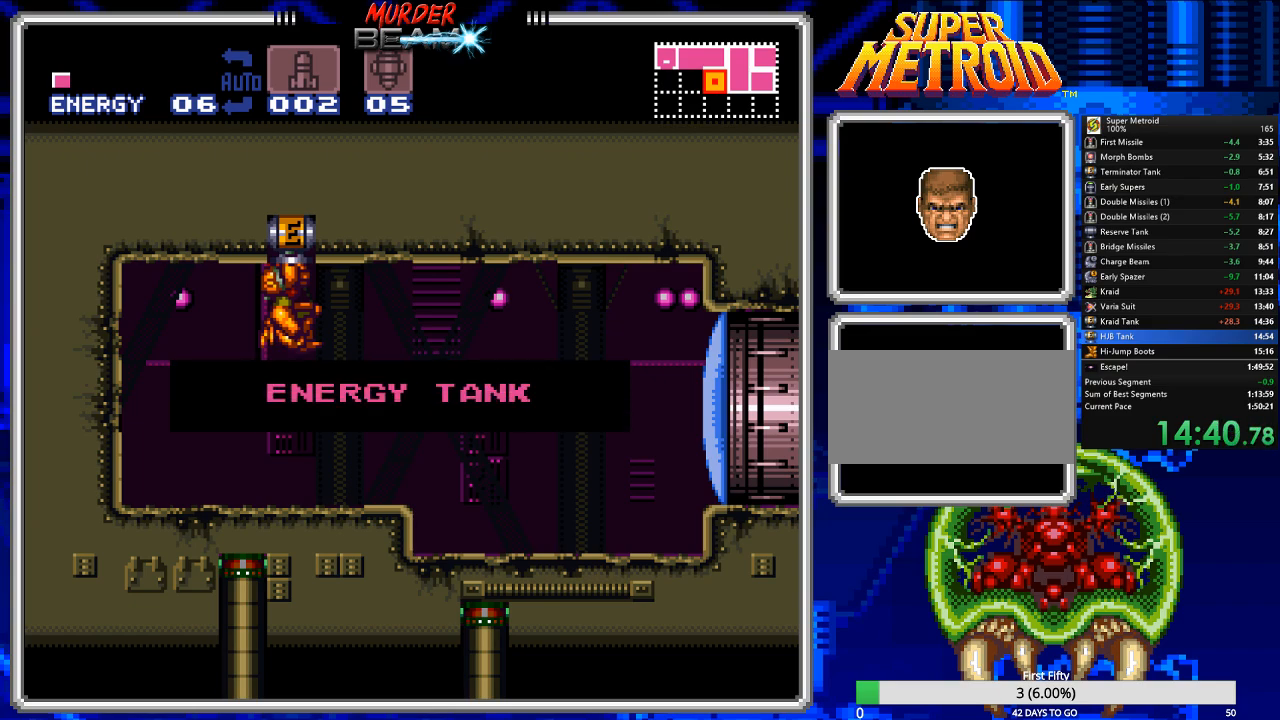
{"buttons": ["A", "B", "DPAD_RIGHT"], "events": [[67, "A", "down"], [100, "A", "up"], [450, "A", "down"], [450, "DPAD_RIGHT", "down"]]}
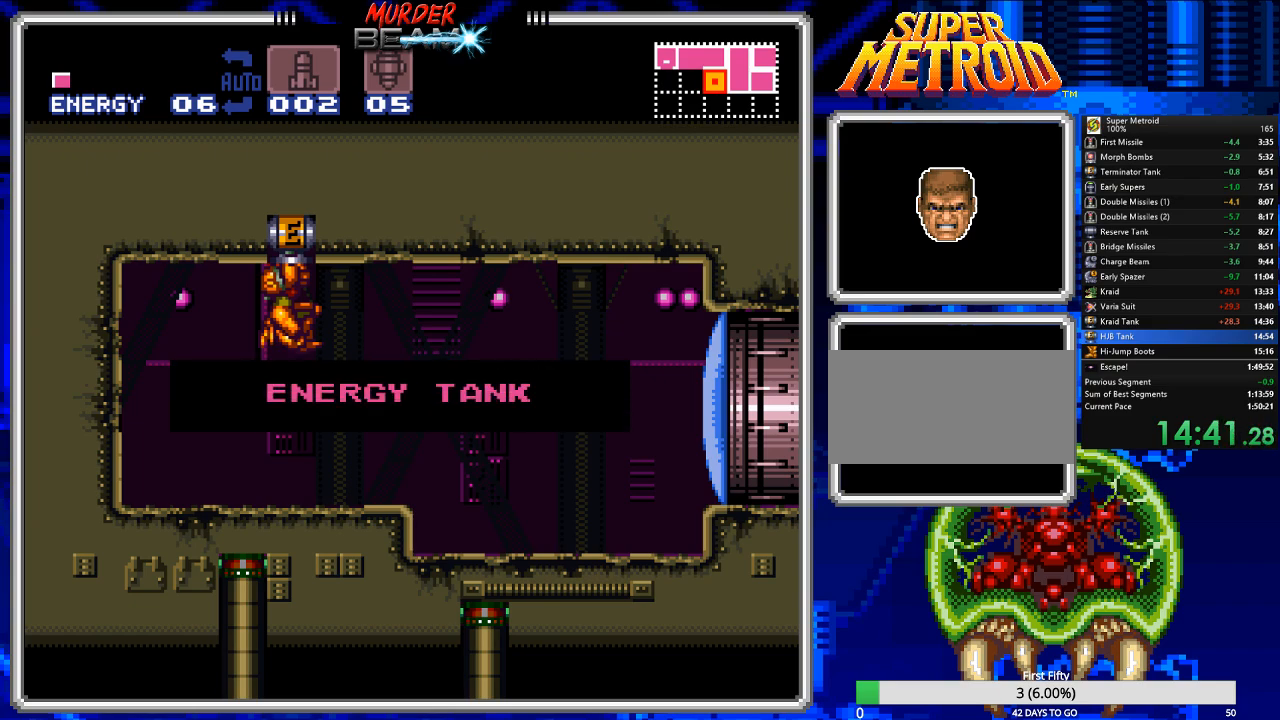
{"buttons": ["A", "B", "DPAD_RIGHT"], "events": [[50, "A", "up"], [150, "A", "down"], [217, "A", "up"], [317, "A", "down"], [383, "A", "up"], [483, "A", "down"]]}
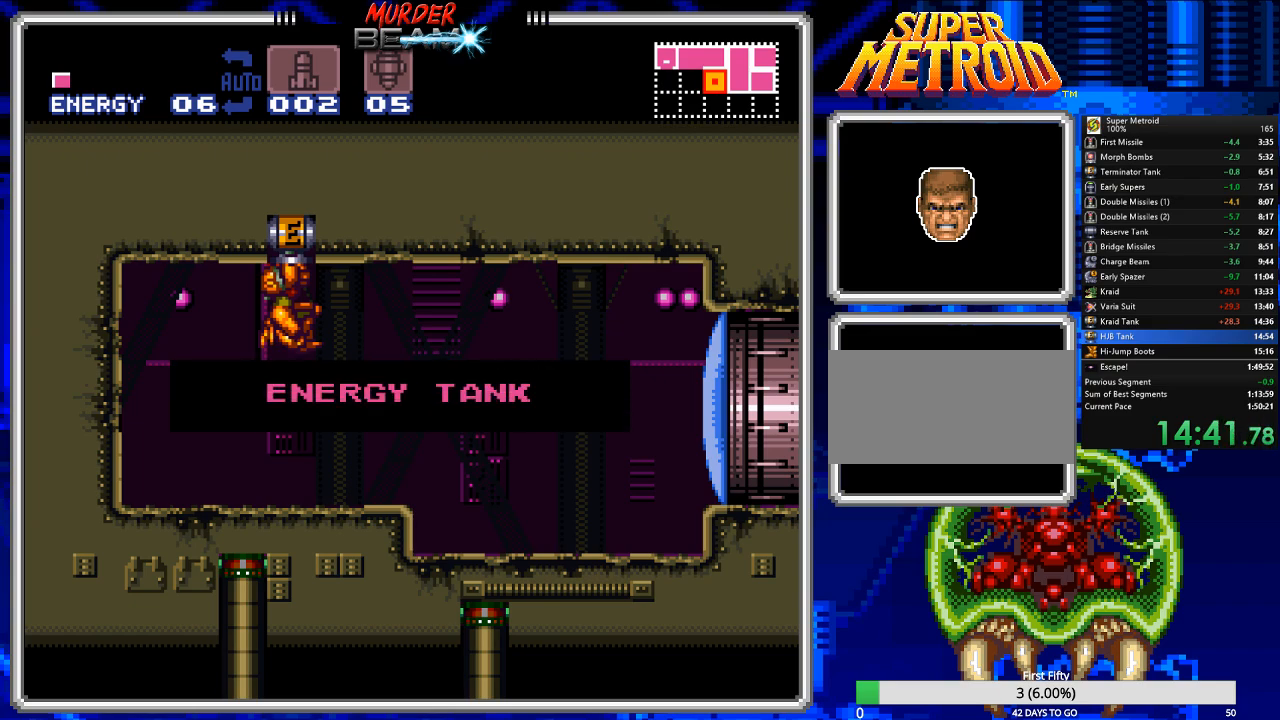
{"buttons": ["B", "DPAD_RIGHT"], "events": [[50, "A", "up"], [133, "A", "down"], [200, "A", "up"], [300, "A", "down"], [367, "A", "up"], [433, "A", "down"], [500, "A", "up"]]}
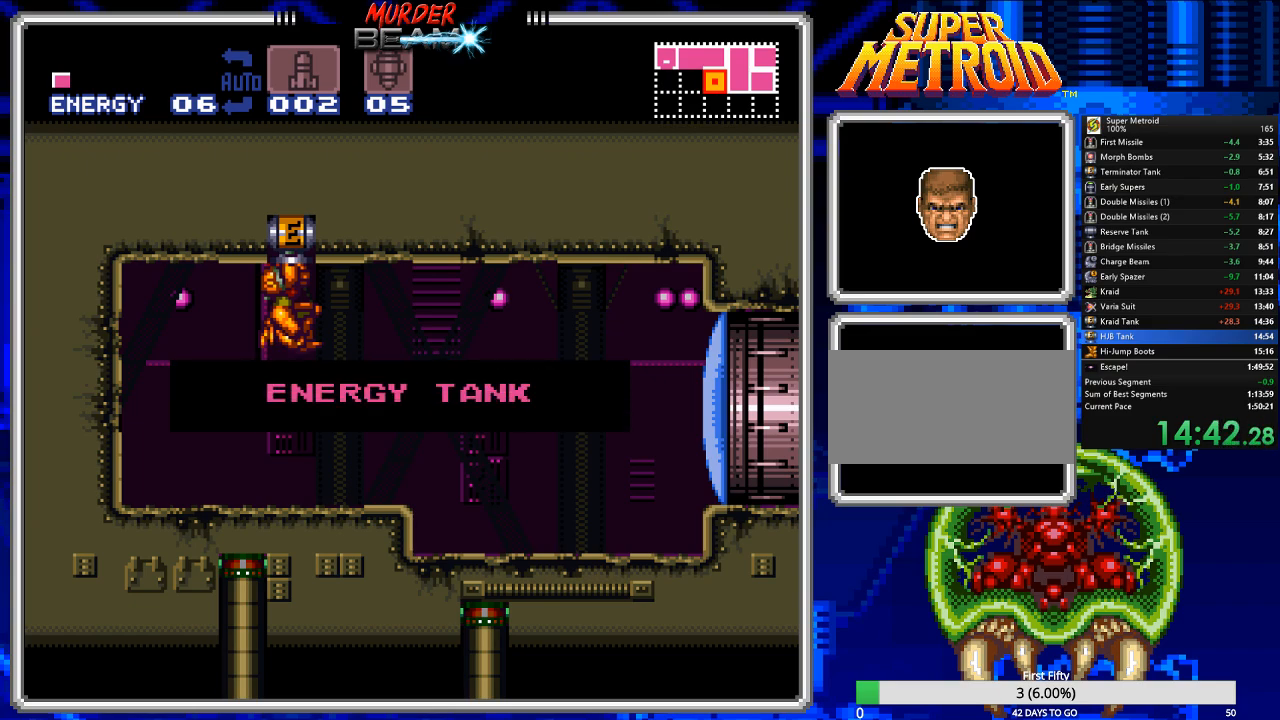
{"buttons": ["B", "DPAD_RIGHT"], "events": [[100, "A", "down"], [167, "A", "up"]]}
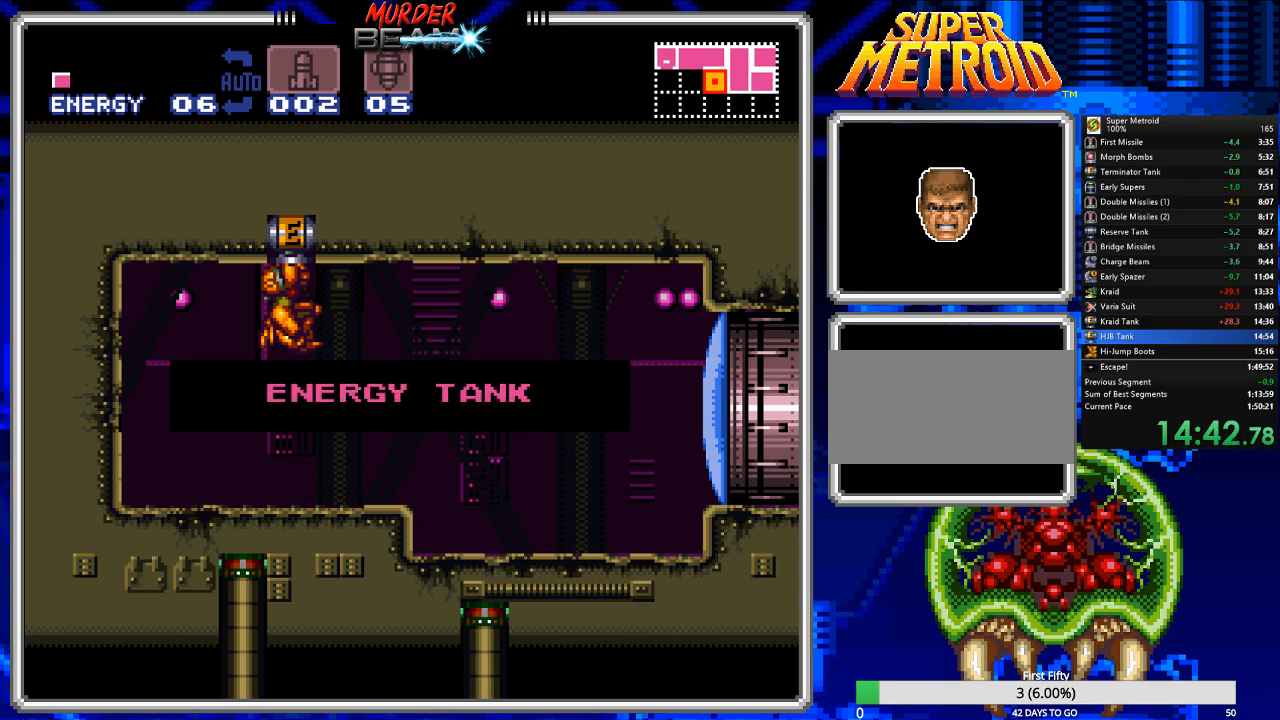
{"buttons": ["B", "DPAD_RIGHT"], "events": []}
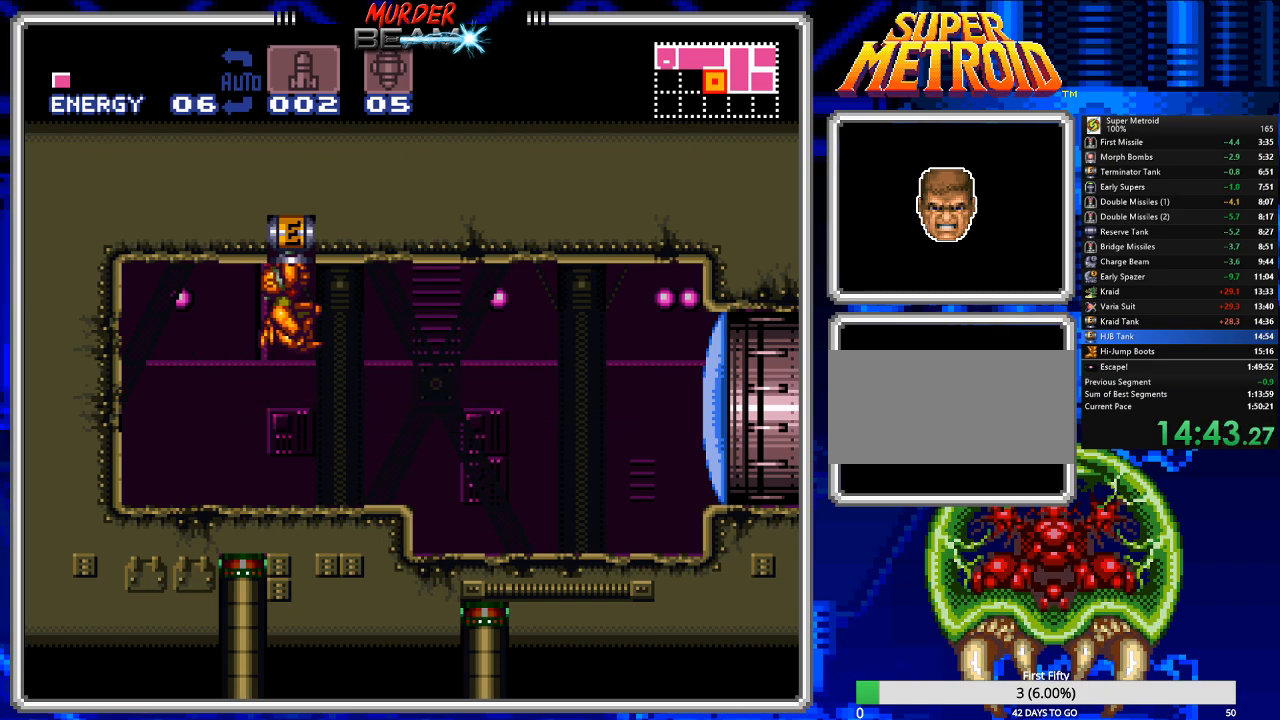
{"buttons": ["B", "DPAD_RIGHT"], "events": [[183, "X", "down"], [300, "X", "up"]]}
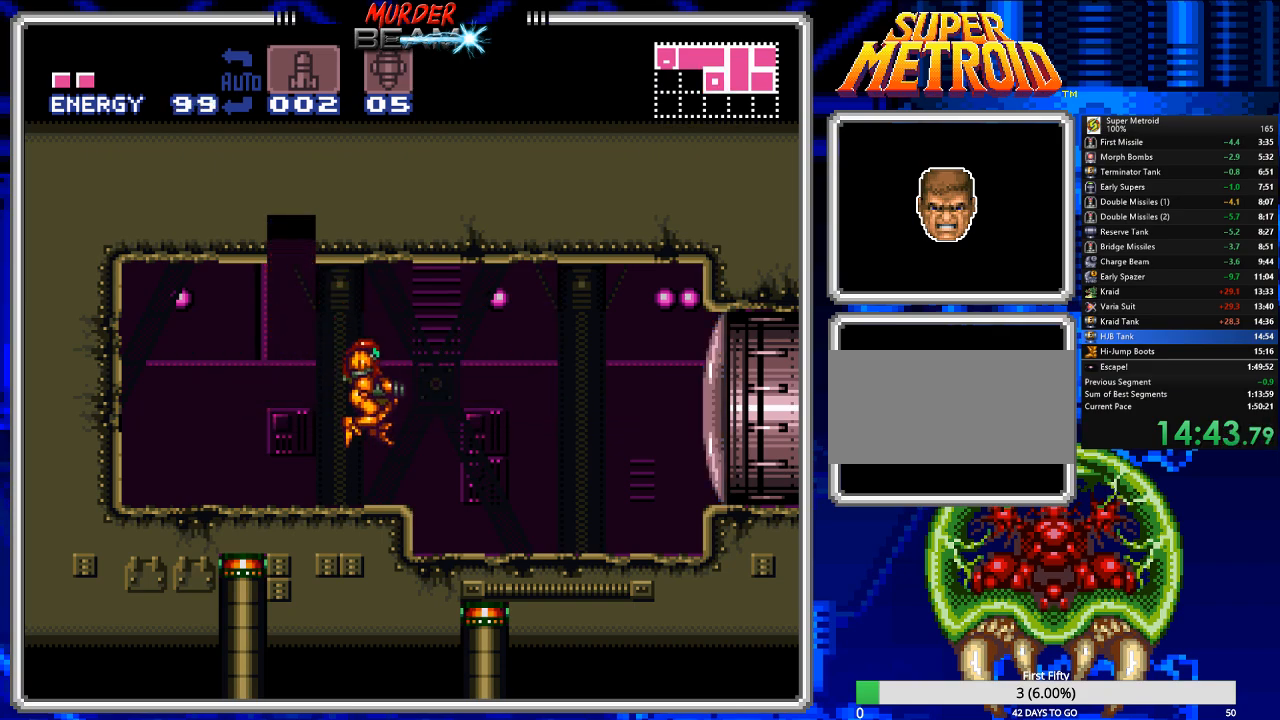
{"buttons": ["B", "DPAD_RIGHT"], "events": []}
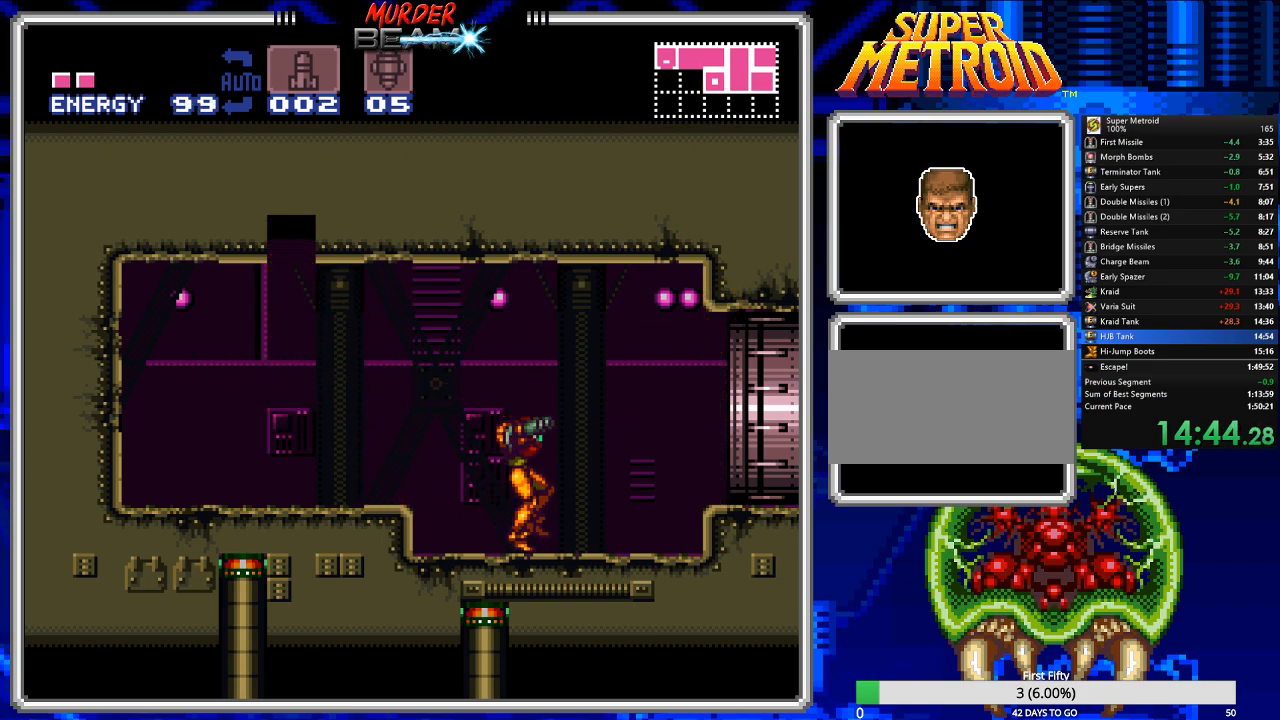
{"buttons": ["B", "R1", "DPAD_RIGHT"], "events": [[283, "A", "down"], [383, "A", "up"], [417, "R1", "down"]]}
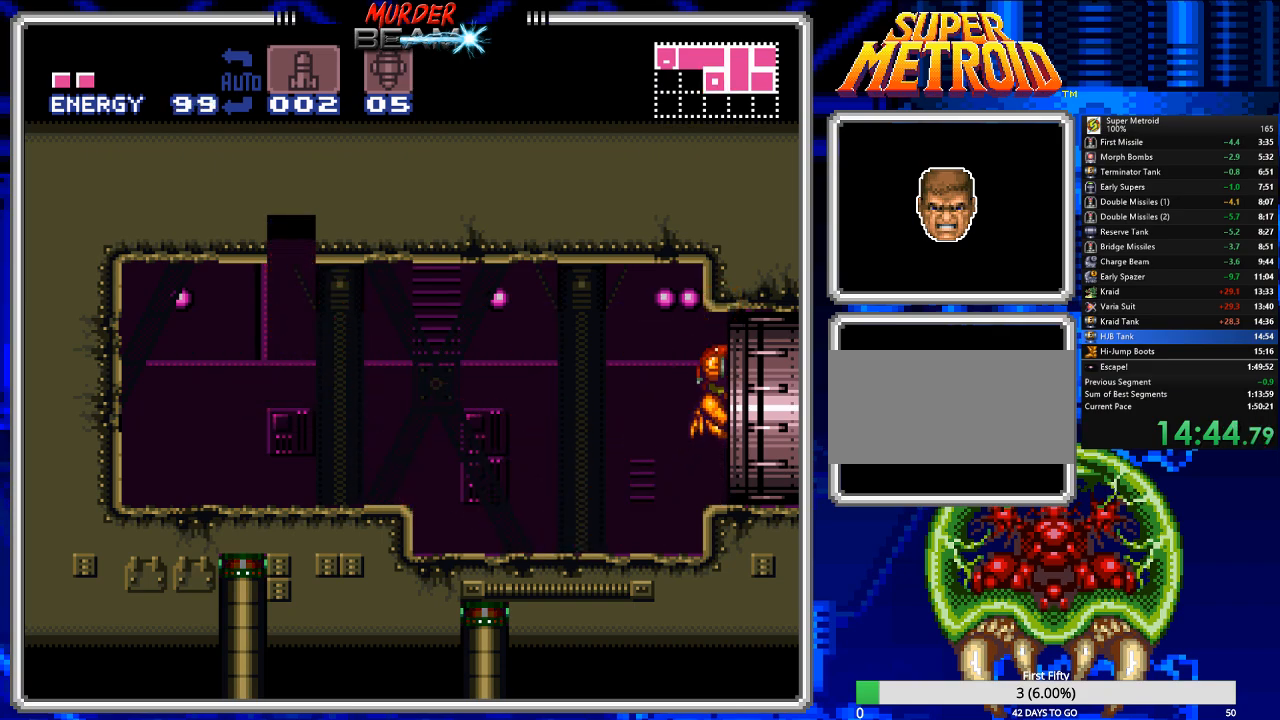
{"buttons": ["B"], "events": [[17, "R1", "up"], [433, "DPAD_RIGHT", "up"]]}
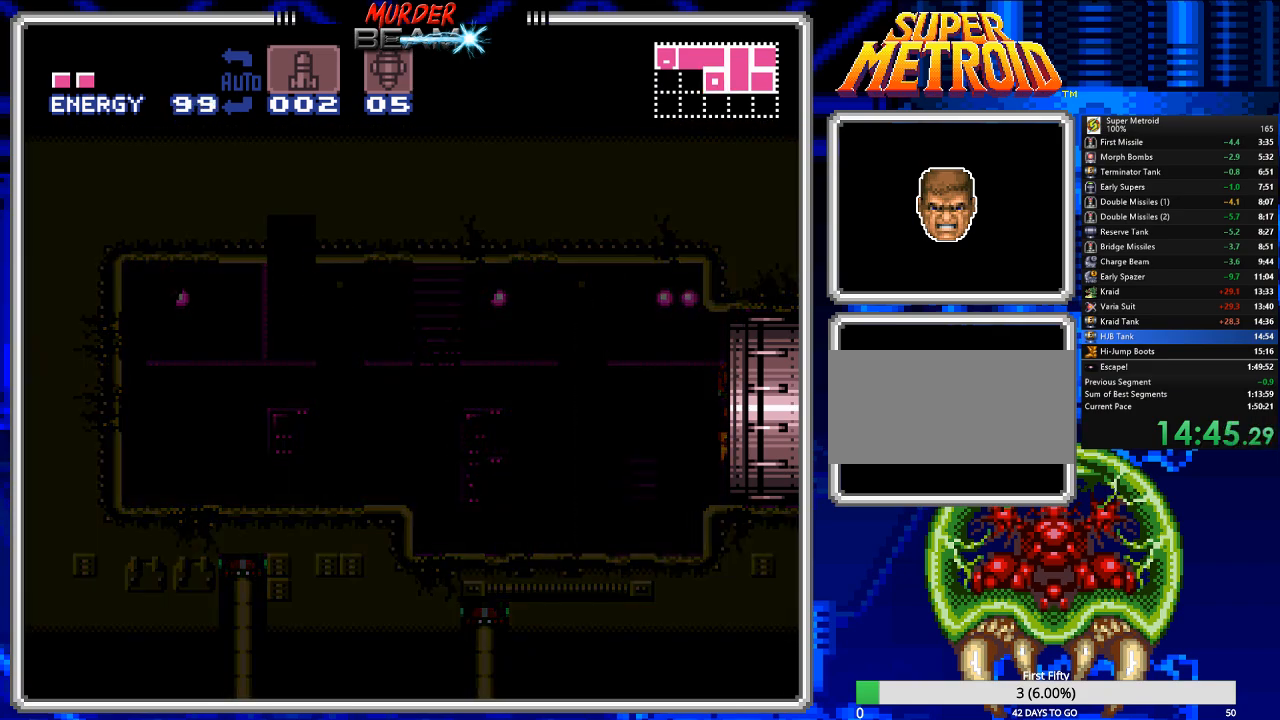
{"buttons": ["DPAD_UP"], "events": [[100, "DPAD_UP", "down"], [167, "B", "up"]]}
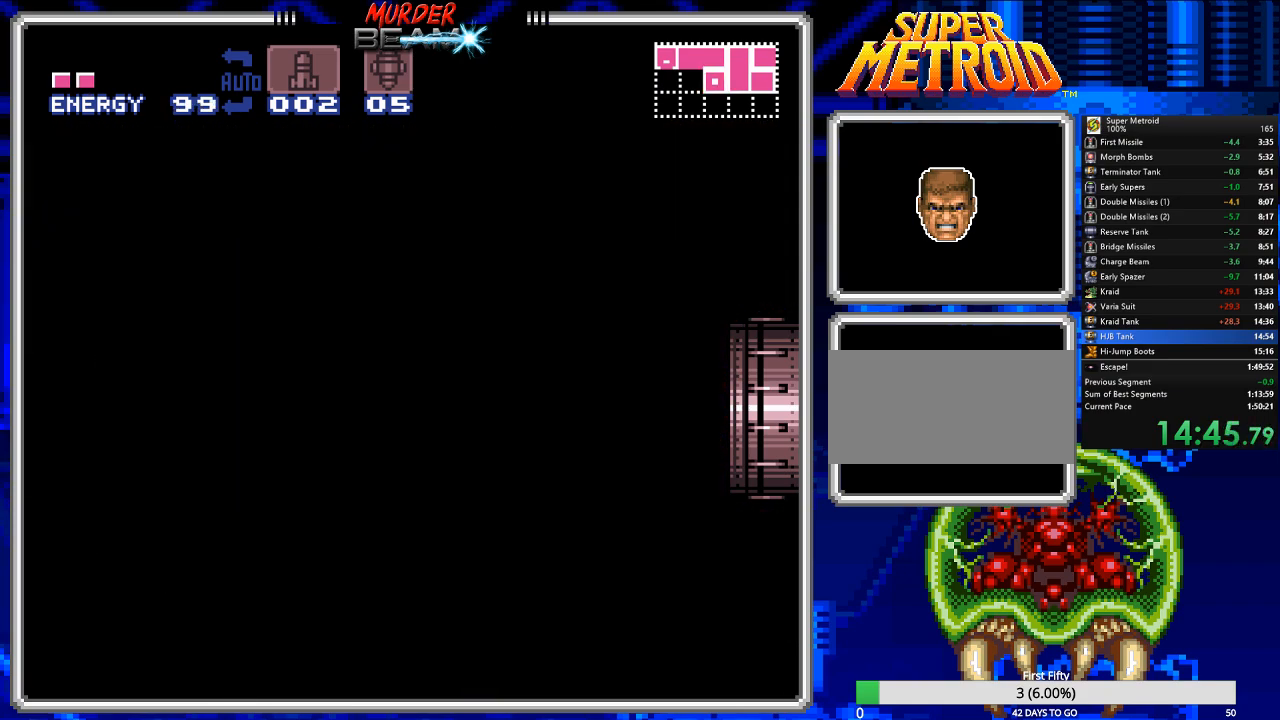
{"buttons": ["B", "DPAD_UP"], "events": [[50, "DPAD_UP", "up"], [283, "DPAD_UP", "down"], [350, "B", "down"]]}
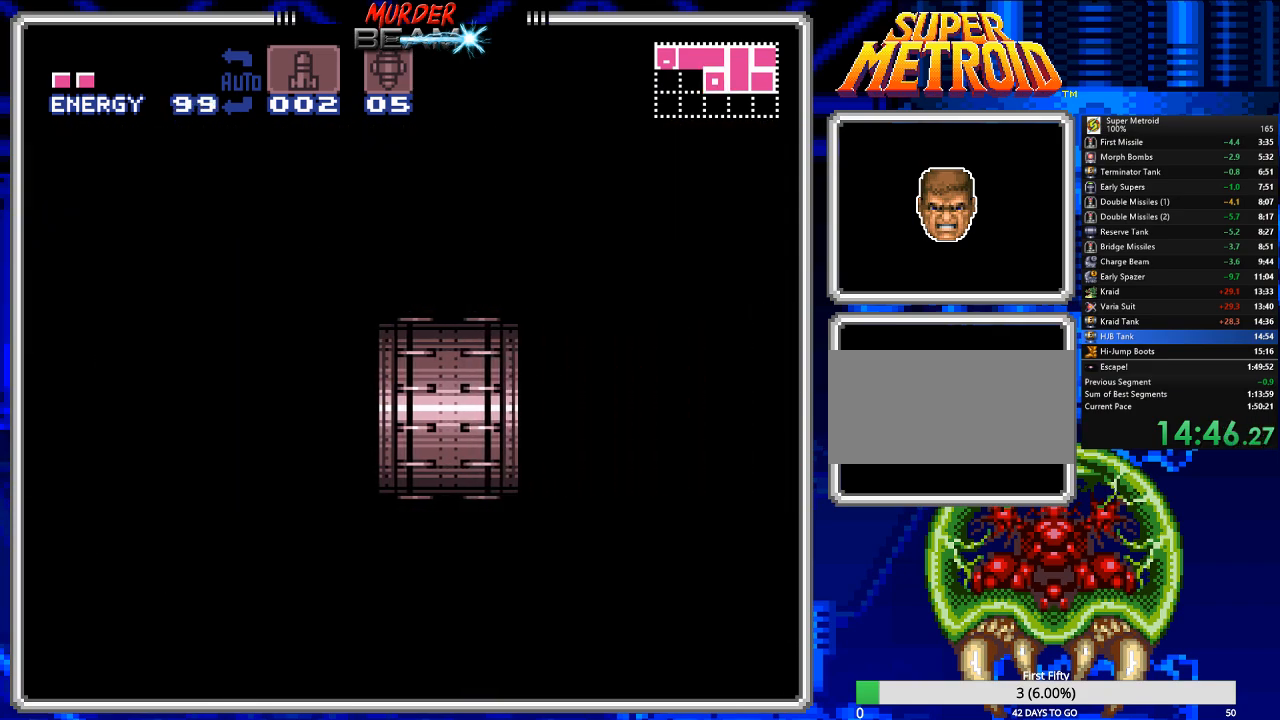
{"buttons": ["B"], "events": [[467, "DPAD_UP", "up"]]}
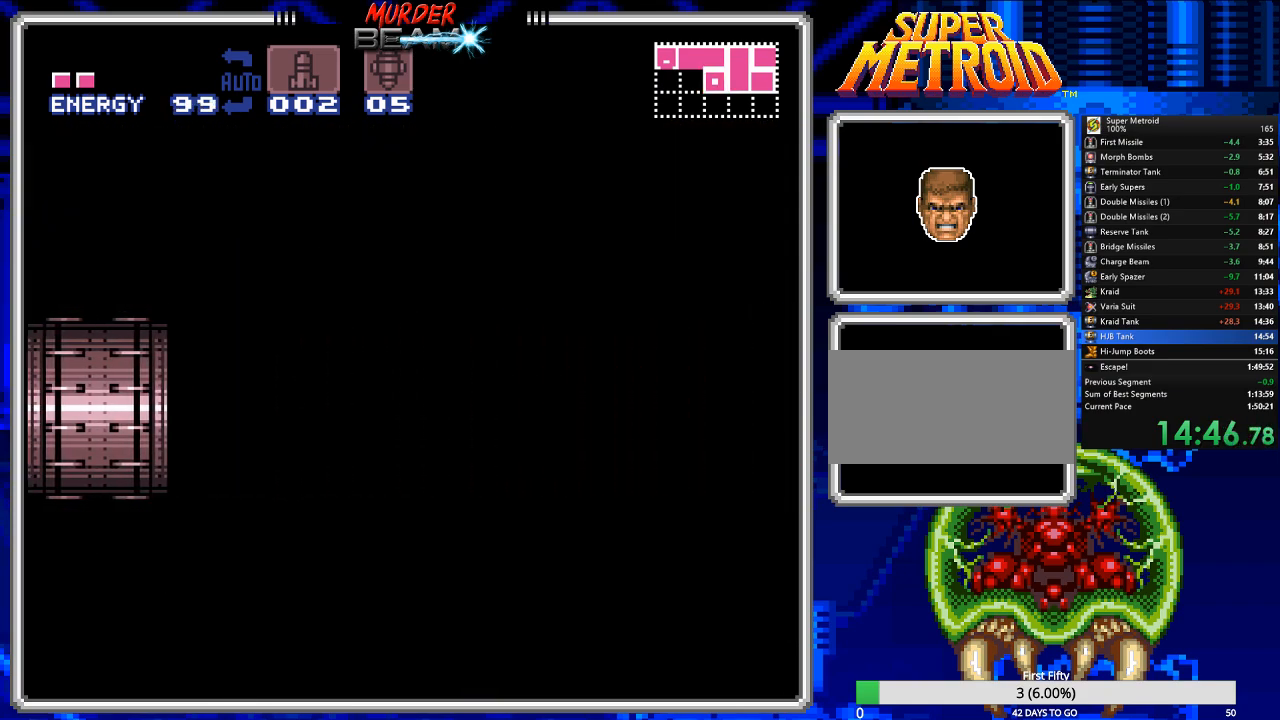
{"buttons": ["B"], "events": []}
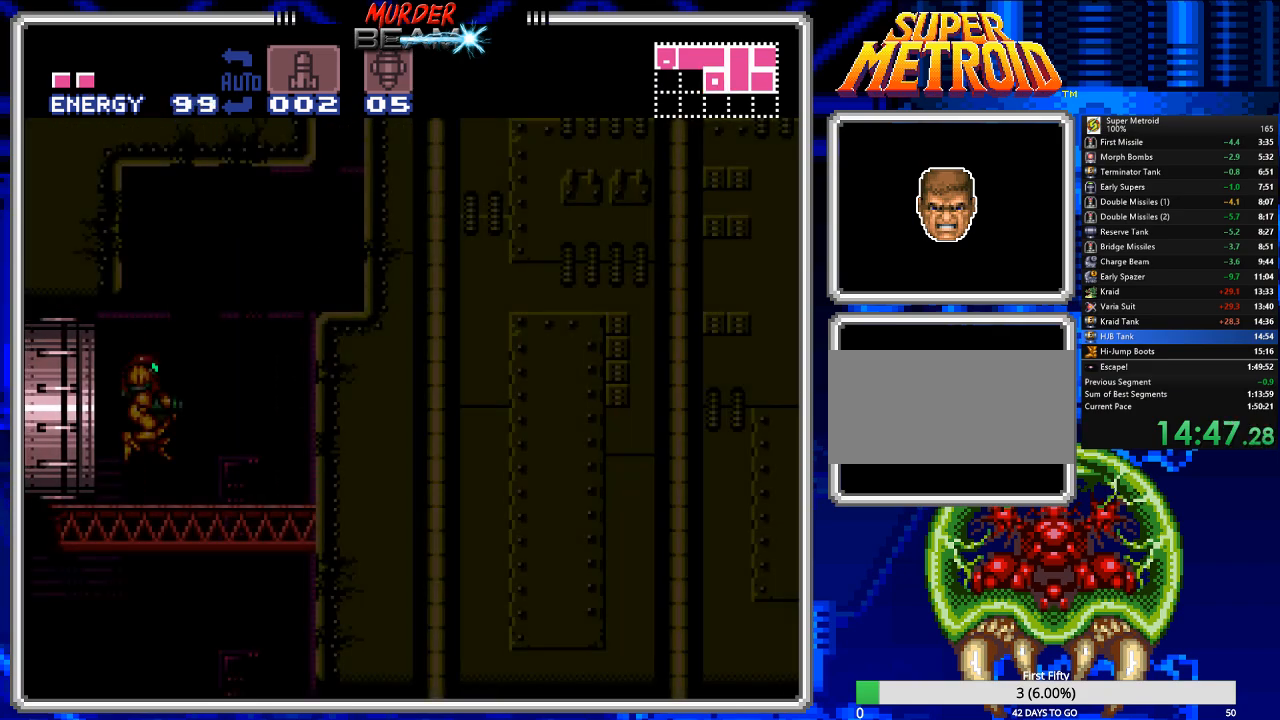
{"buttons": ["B", "DPAD_RIGHT"], "events": [[117, "DPAD_RIGHT", "down"]]}
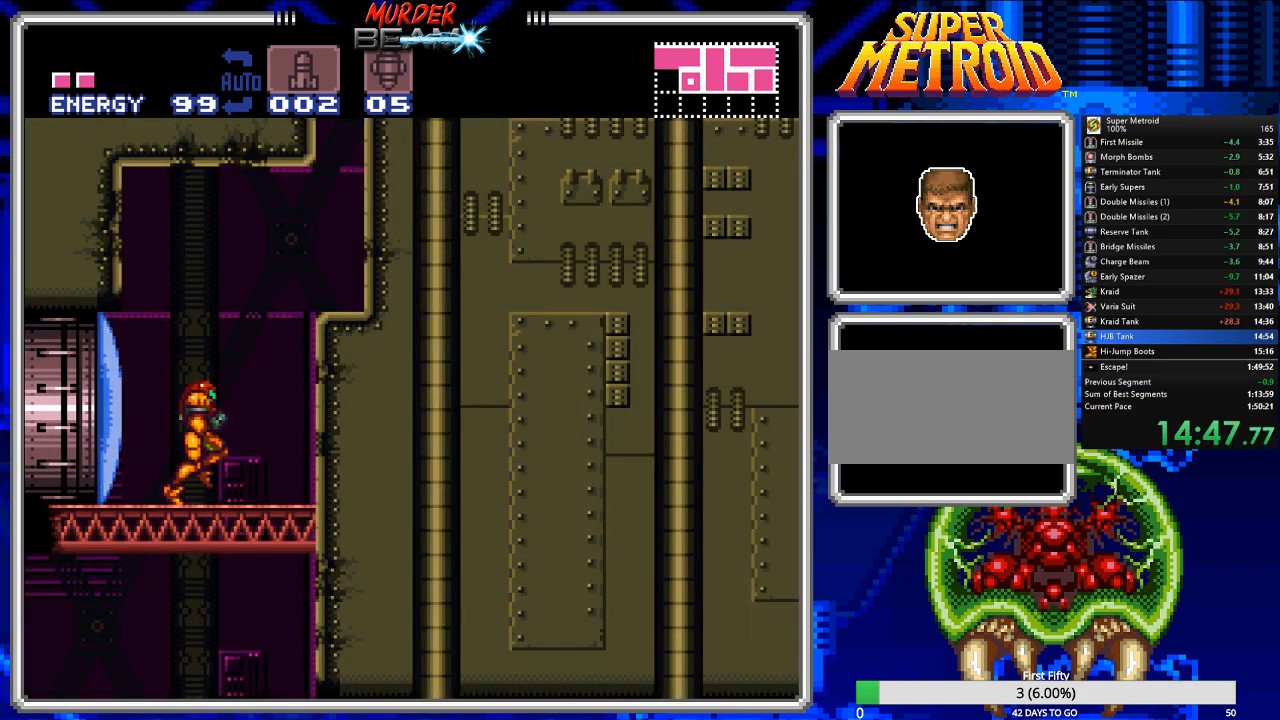
{"buttons": ["A", "B"], "events": [[50, "A", "down"], [500, "DPAD_RIGHT", "up"]]}
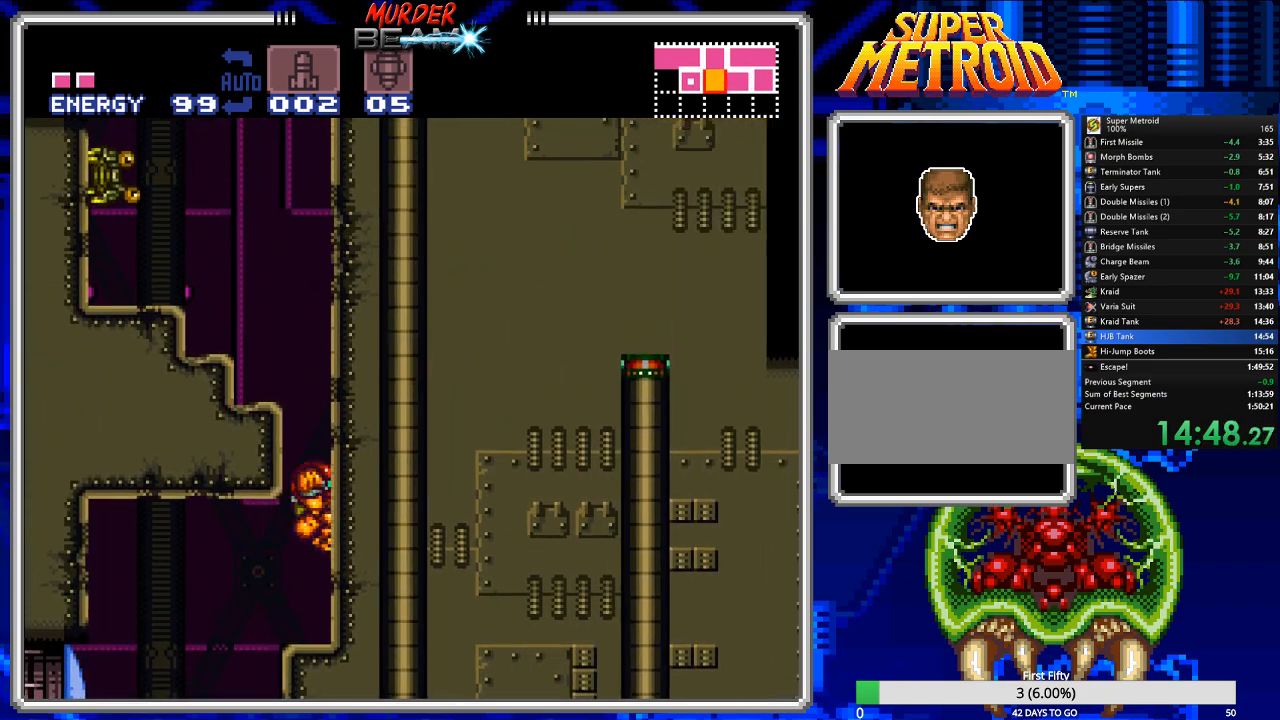
{"buttons": ["A", "B", "DPAD_RIGHT"], "events": [[33, "A", "up"], [100, "DPAD_LEFT", "down"], [133, "A", "down"], [433, "DPAD_LEFT", "up"], [467, "DPAD_RIGHT", "down"]]}
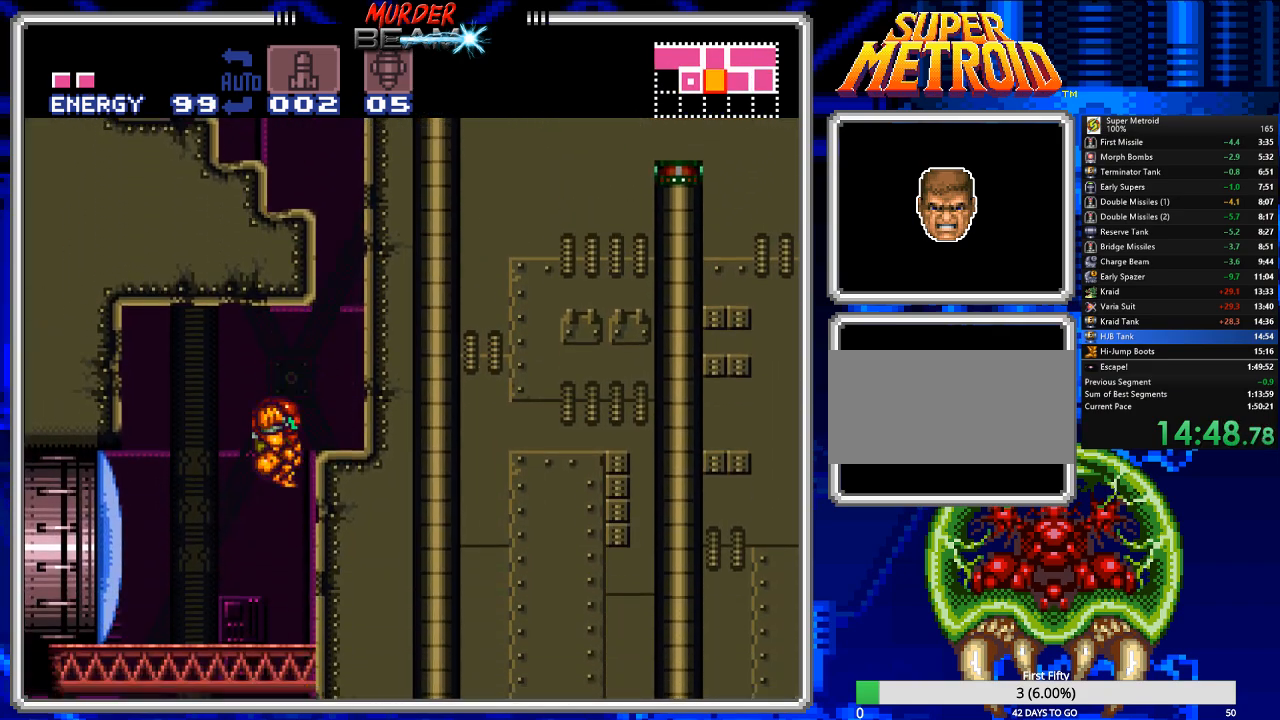
{"buttons": ["A", "B", "DPAD_RIGHT"], "events": [[33, "A", "up"], [33, "DPAD_UP", "down"], [167, "DPAD_UP", "up"], [350, "A", "down"]]}
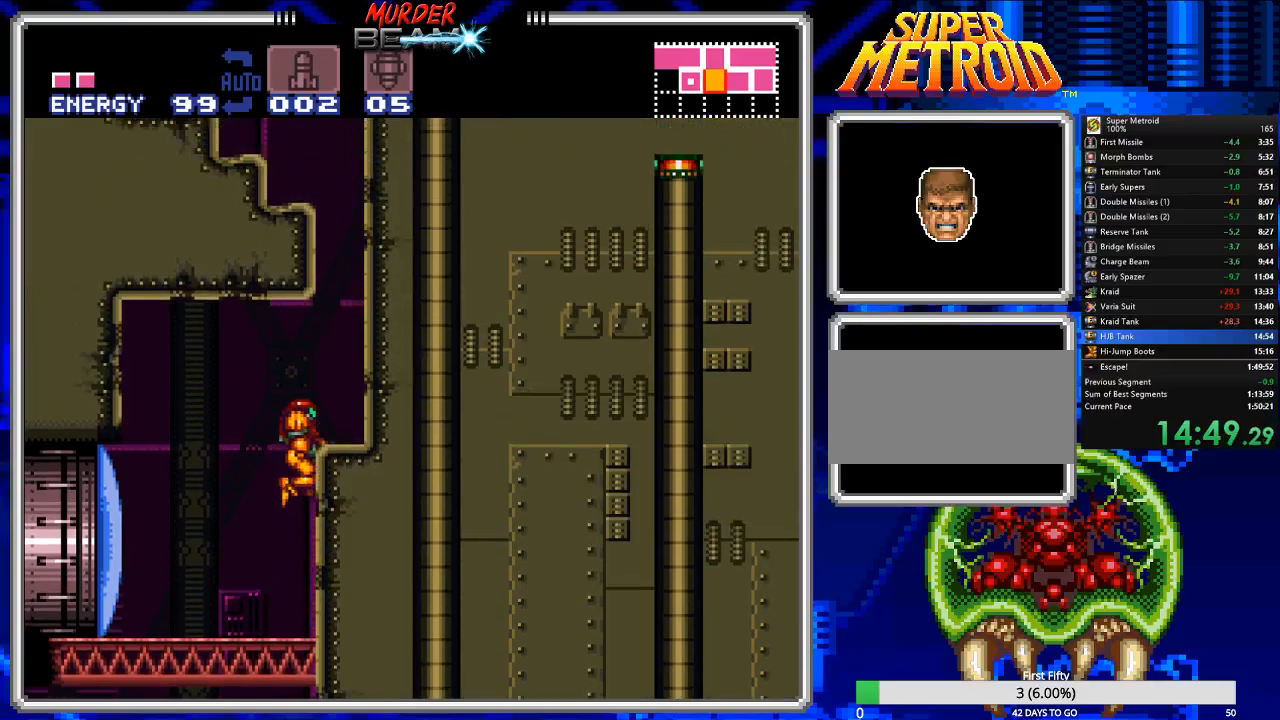
{"buttons": ["A", "B", "DPAD_RIGHT"], "events": [[150, "A", "up"], [417, "A", "down"]]}